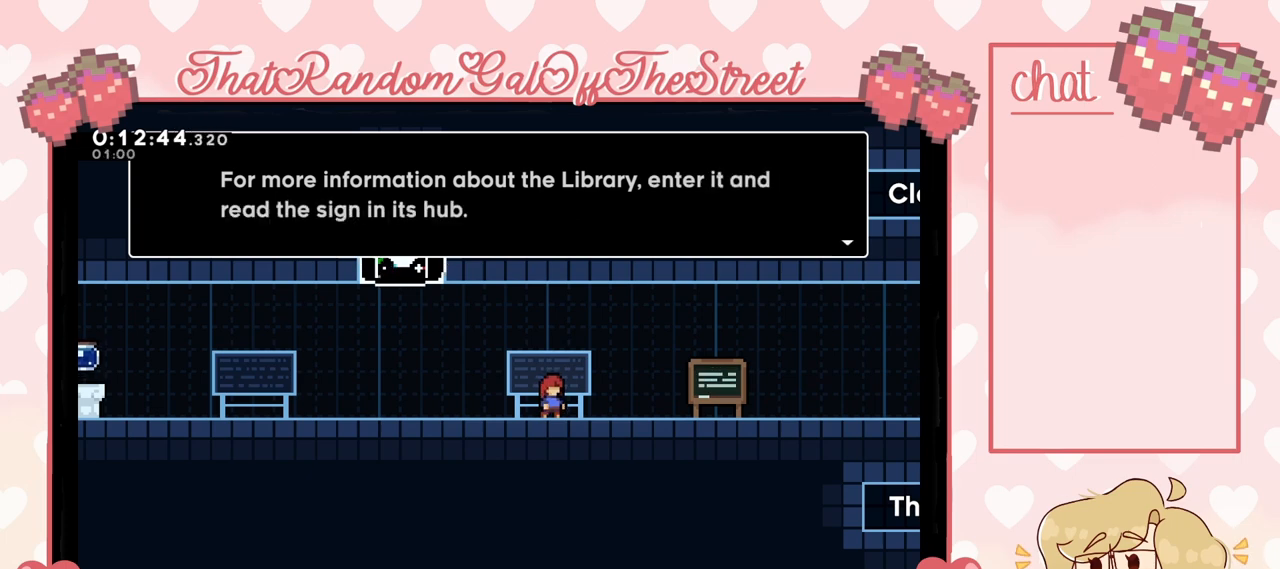
Gameplay with a controller (Xbox layout); each line is a JSON object with the inputs held at the frame after it. "events" lists button and stick changes between this image and that frame as [ms after this image, input, new state], when the widget could be followed in between.
{"buttons": [], "left_stick": "center", "right_stick": "center", "events": []}
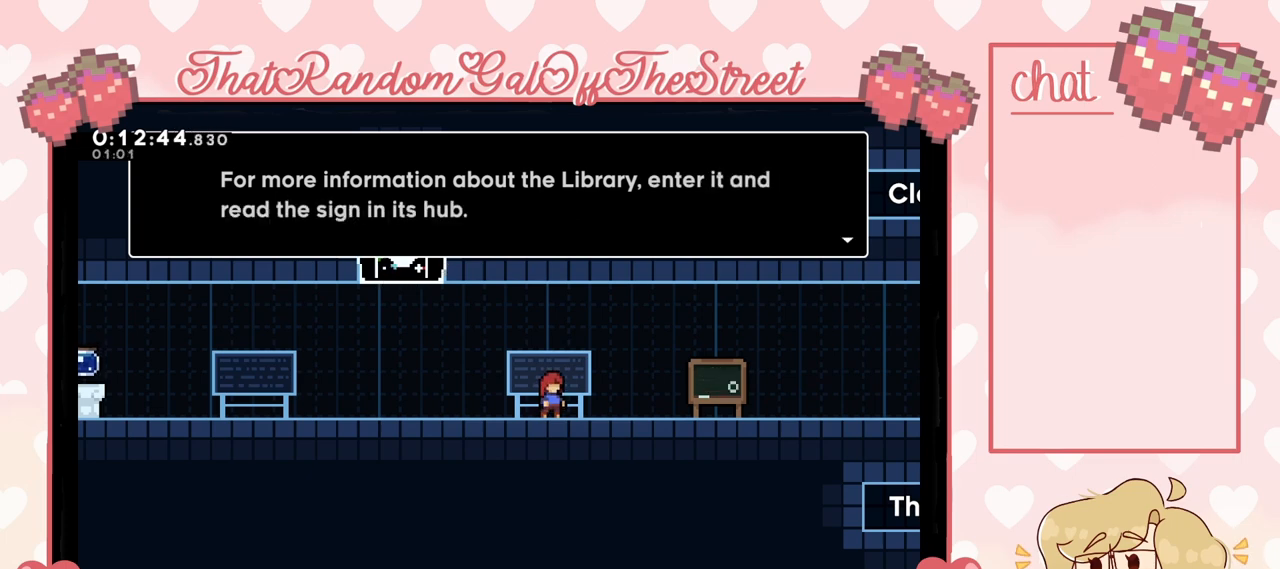
{"buttons": [], "left_stick": "center", "right_stick": "center", "events": []}
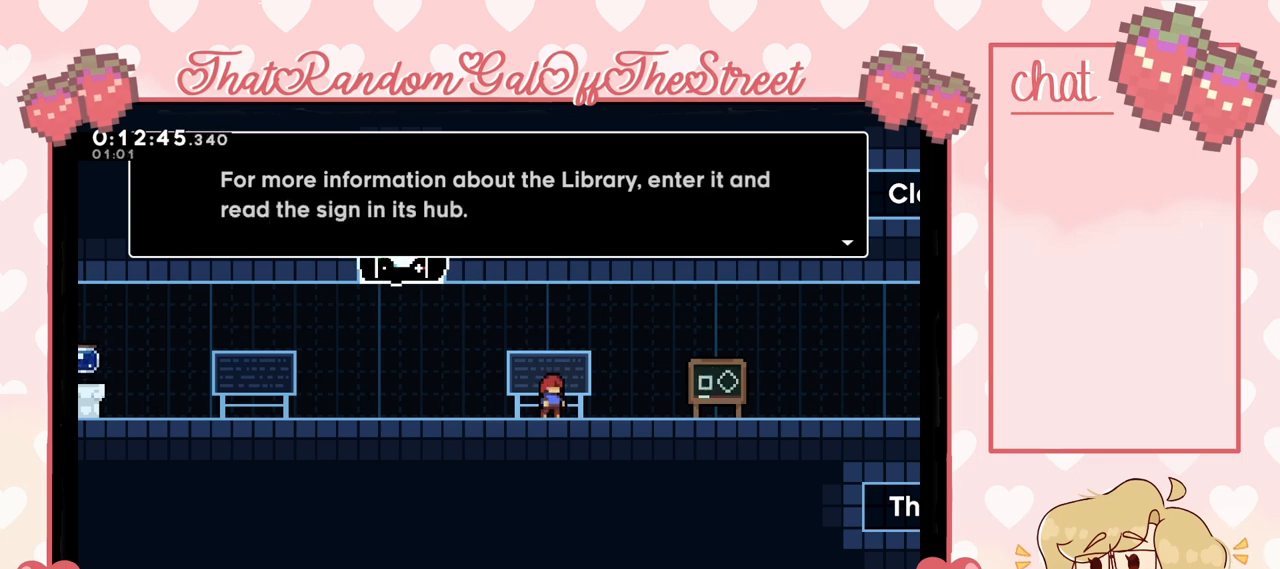
{"buttons": [], "left_stick": "center", "right_stick": "center", "events": [[333, "A", "down"], [500, "A", "up"]]}
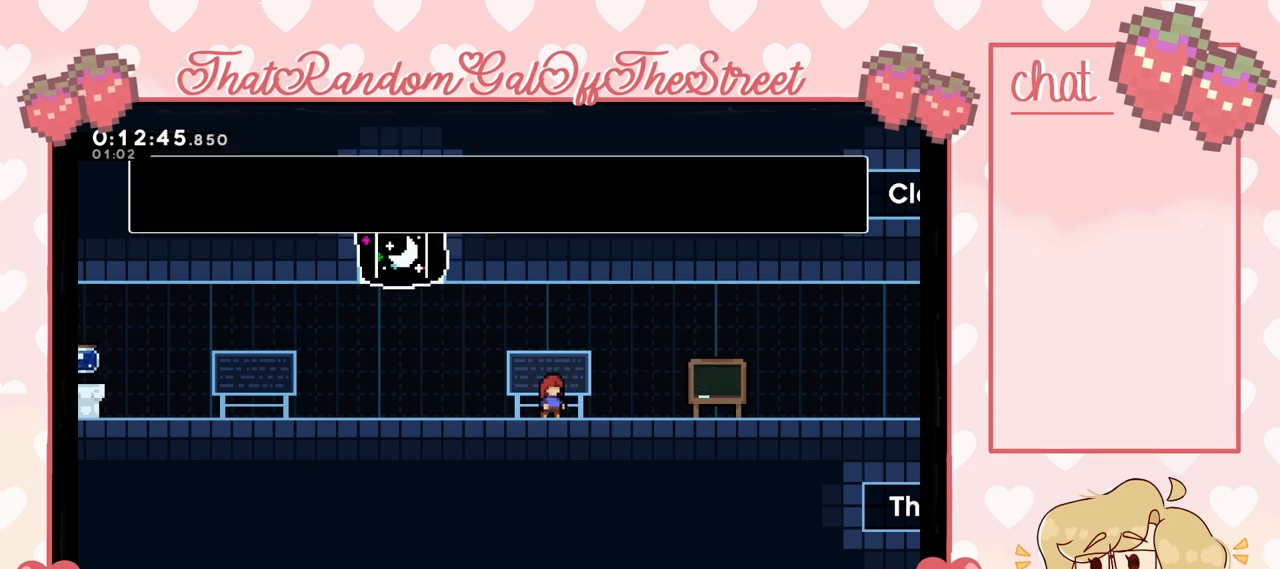
{"buttons": [], "left_stick": "right", "right_stick": "center", "events": [[433, "left_stick", "right"]]}
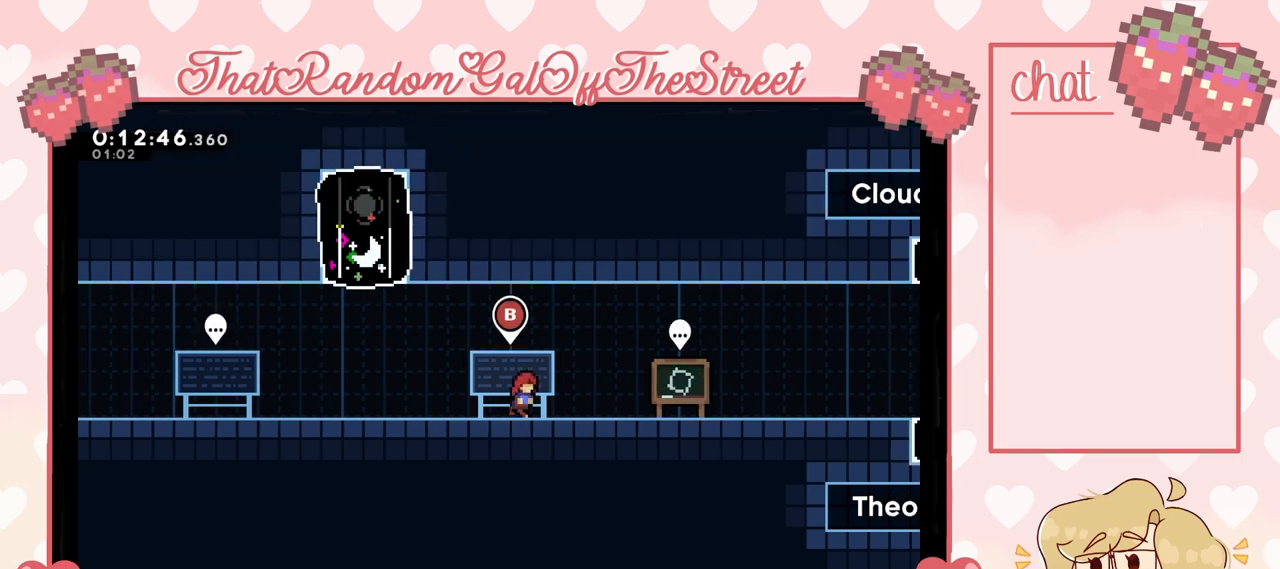
{"buttons": [], "left_stick": "right", "right_stick": "center", "events": []}
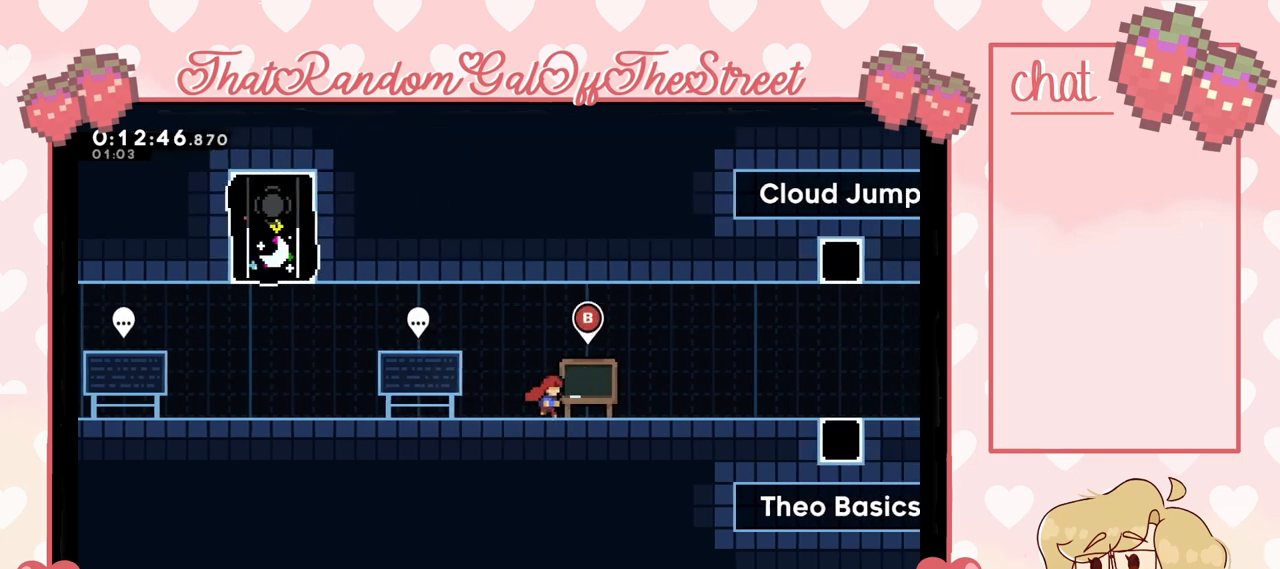
{"buttons": ["B"], "left_stick": "center", "right_stick": "center", "events": [[233, "left_stick", "center"], [433, "B", "down"]]}
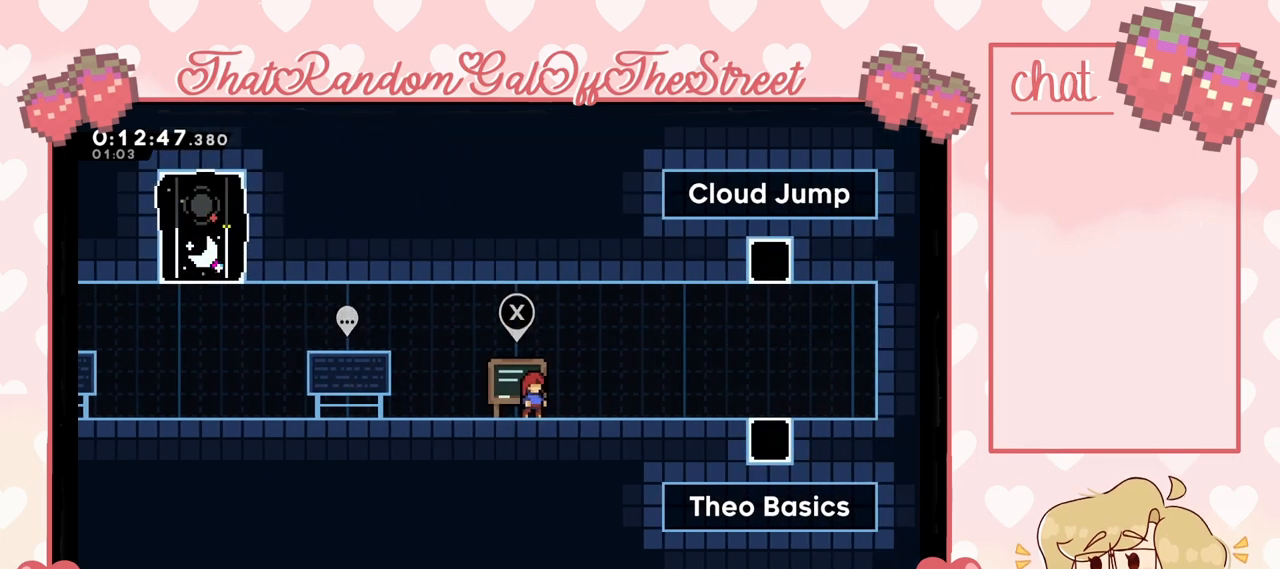
{"buttons": [], "left_stick": "center", "right_stick": "center", "events": [[33, "B", "up"]]}
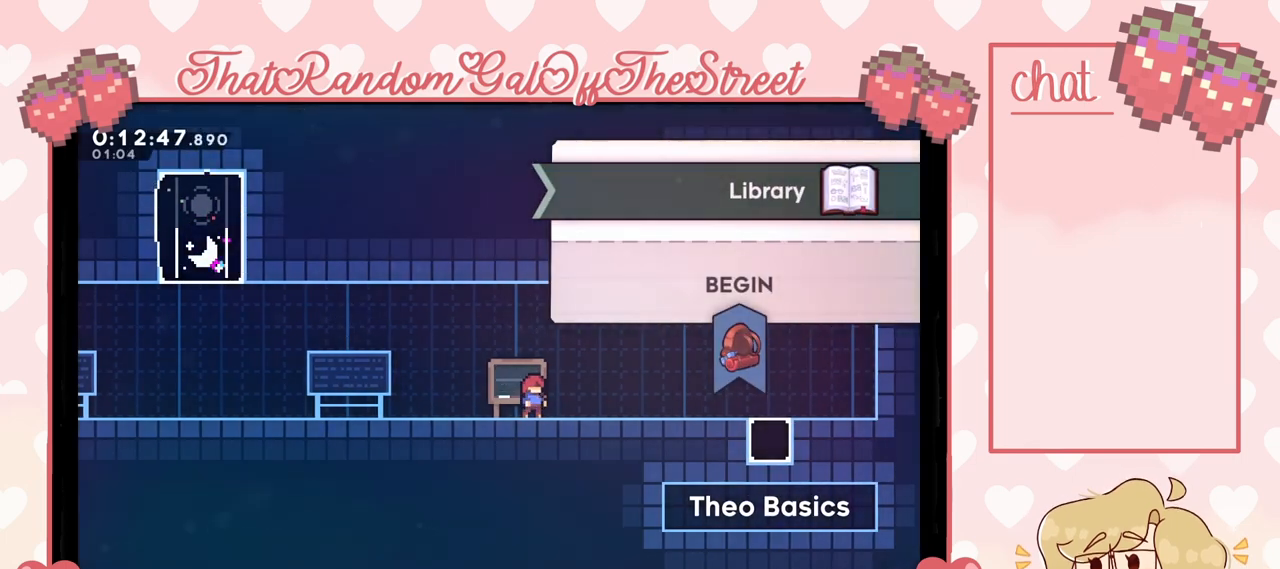
{"buttons": [], "left_stick": "center", "right_stick": "center", "events": []}
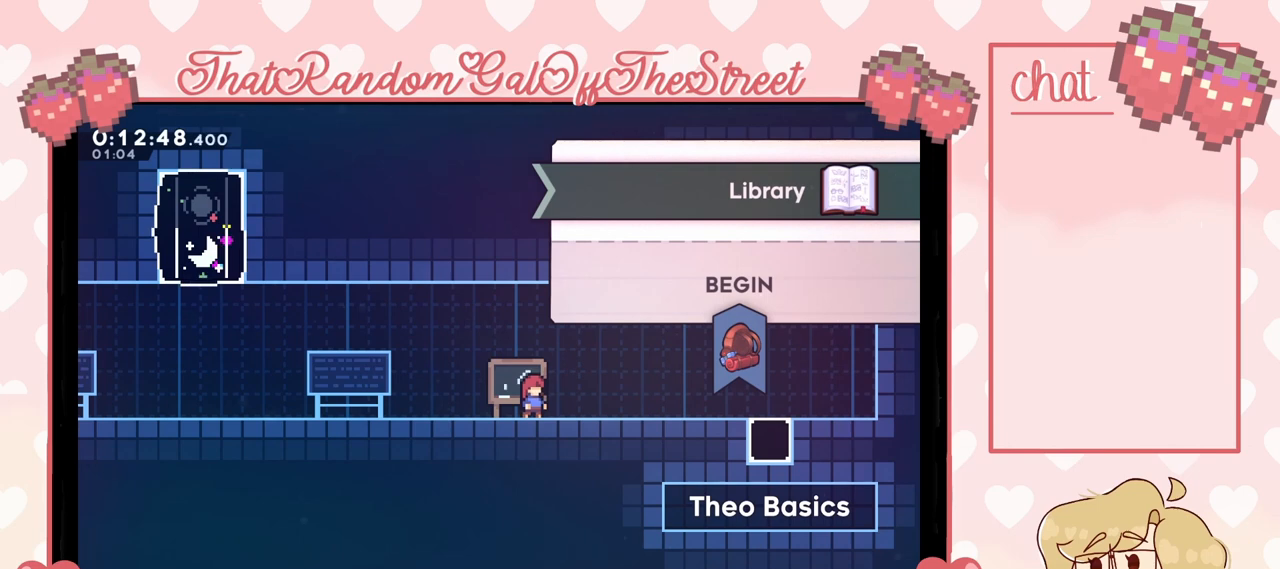
{"buttons": [], "left_stick": "center", "right_stick": "center", "events": []}
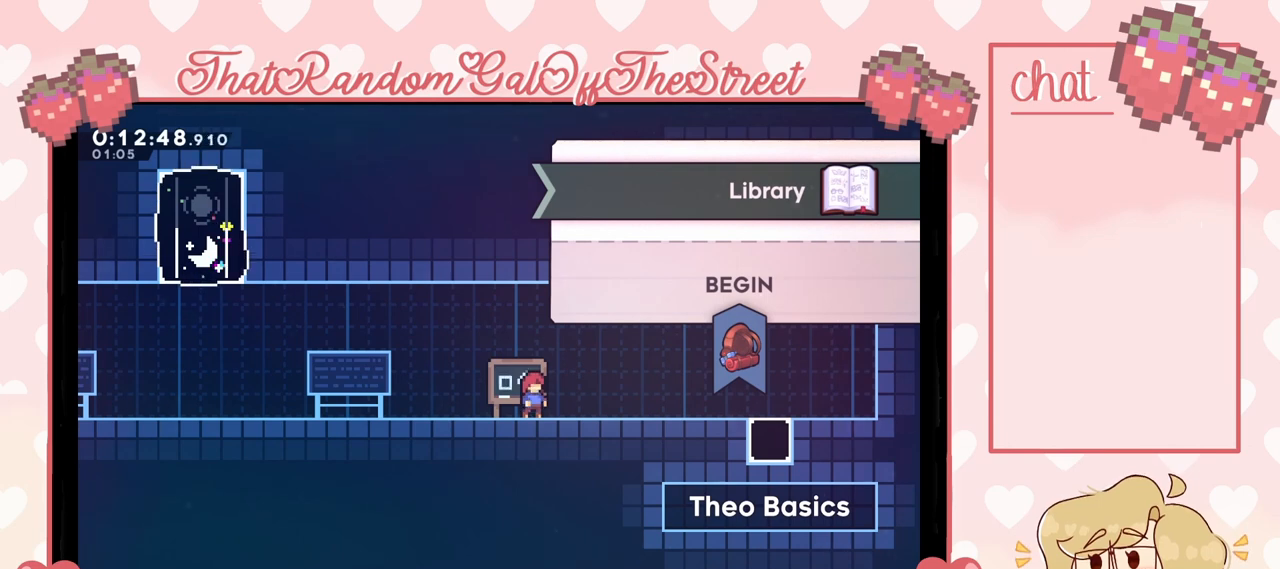
{"buttons": [], "left_stick": "center", "right_stick": "center", "events": []}
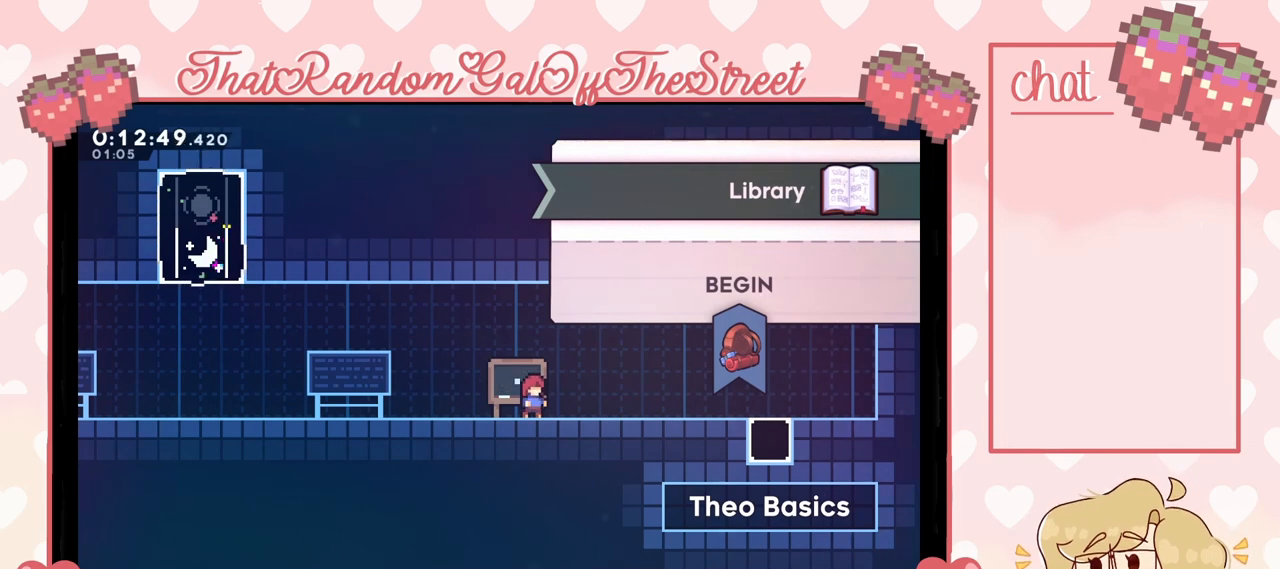
{"buttons": ["B"], "left_stick": "center", "right_stick": "center", "events": [[467, "B", "down"]]}
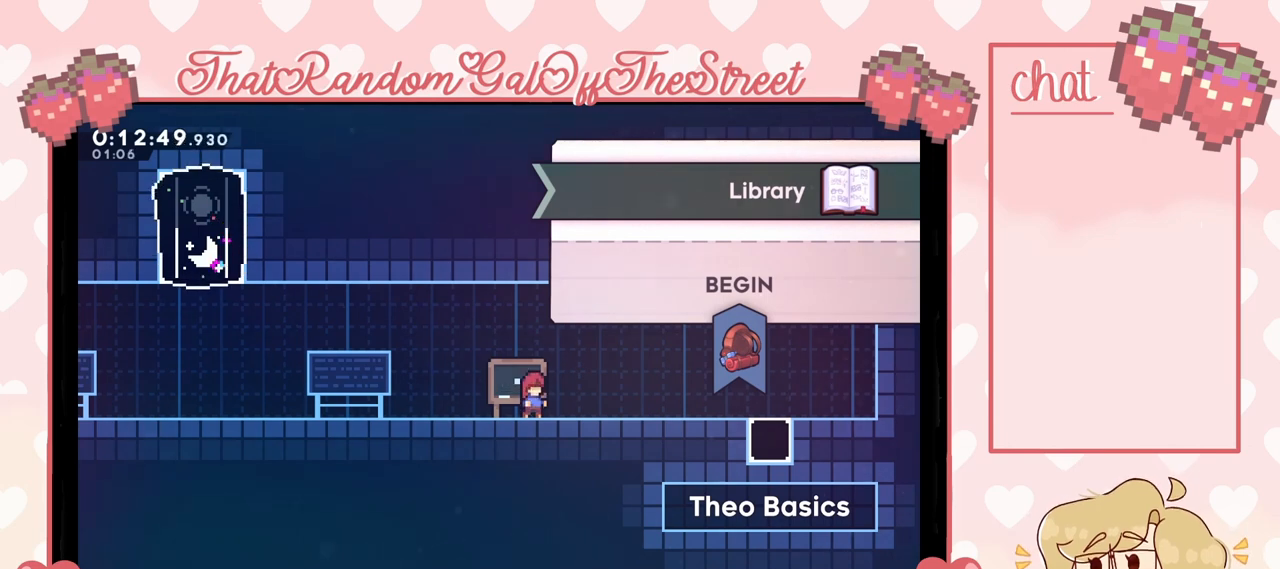
{"buttons": [], "left_stick": "center", "right_stick": "center", "events": [[67, "B", "up"]]}
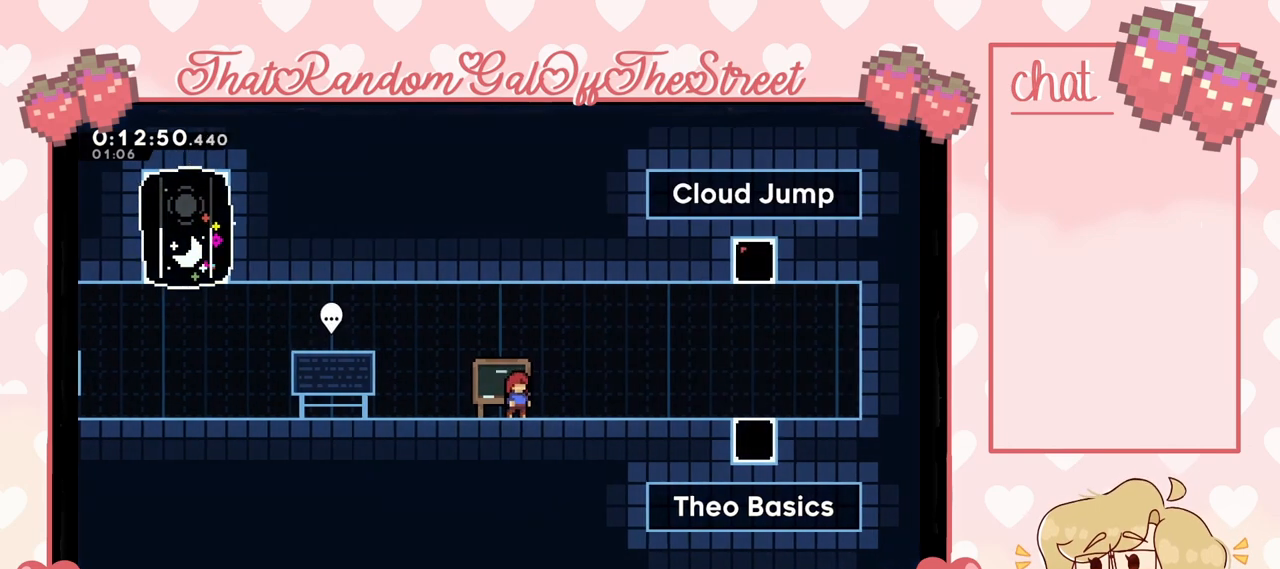
{"buttons": [], "left_stick": "center", "right_stick": "center", "events": []}
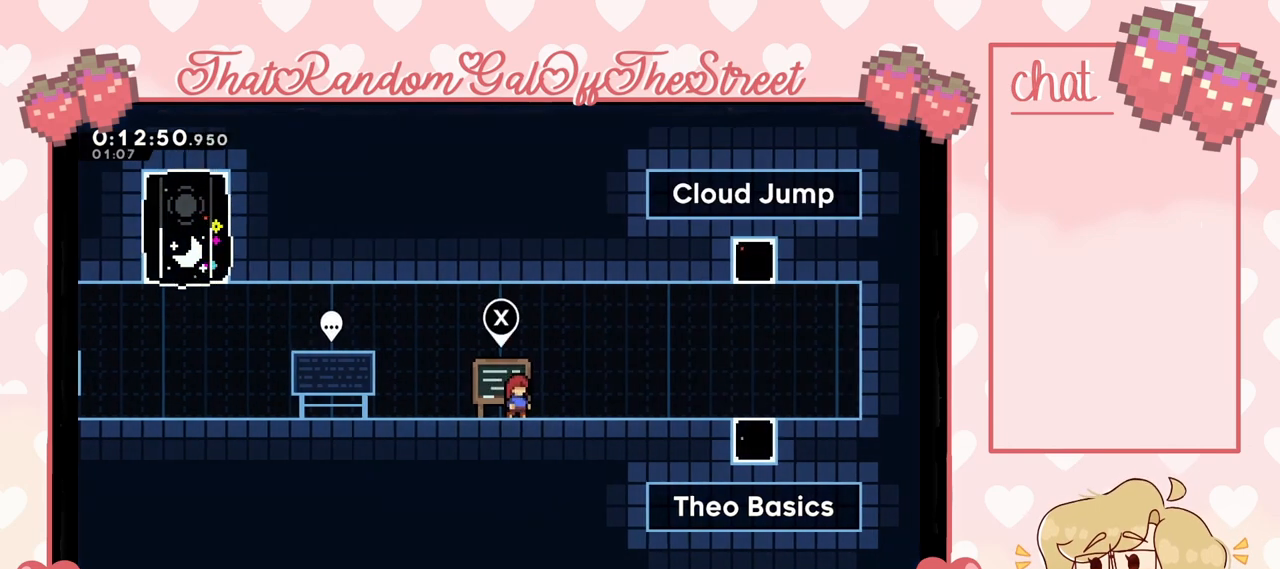
{"buttons": [], "left_stick": "center", "right_stick": "center", "events": []}
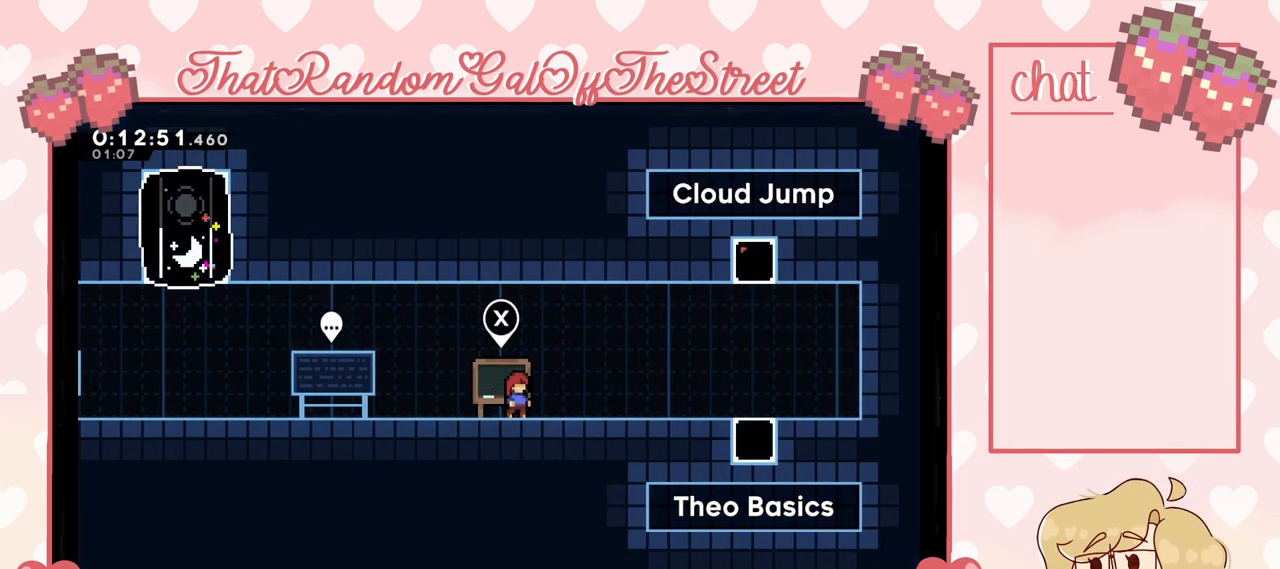
{"buttons": ["A"], "left_stick": "center", "right_stick": "center", "events": [[467, "A", "down"]]}
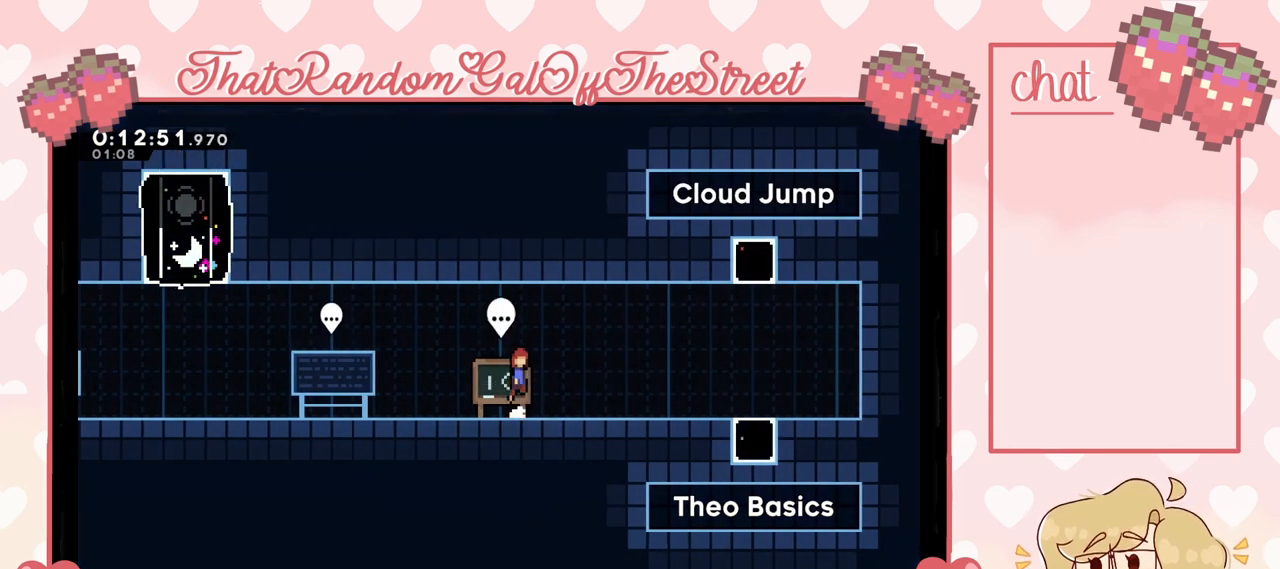
{"buttons": [], "left_stick": "center", "right_stick": "center", "events": [[33, "A", "up"]]}
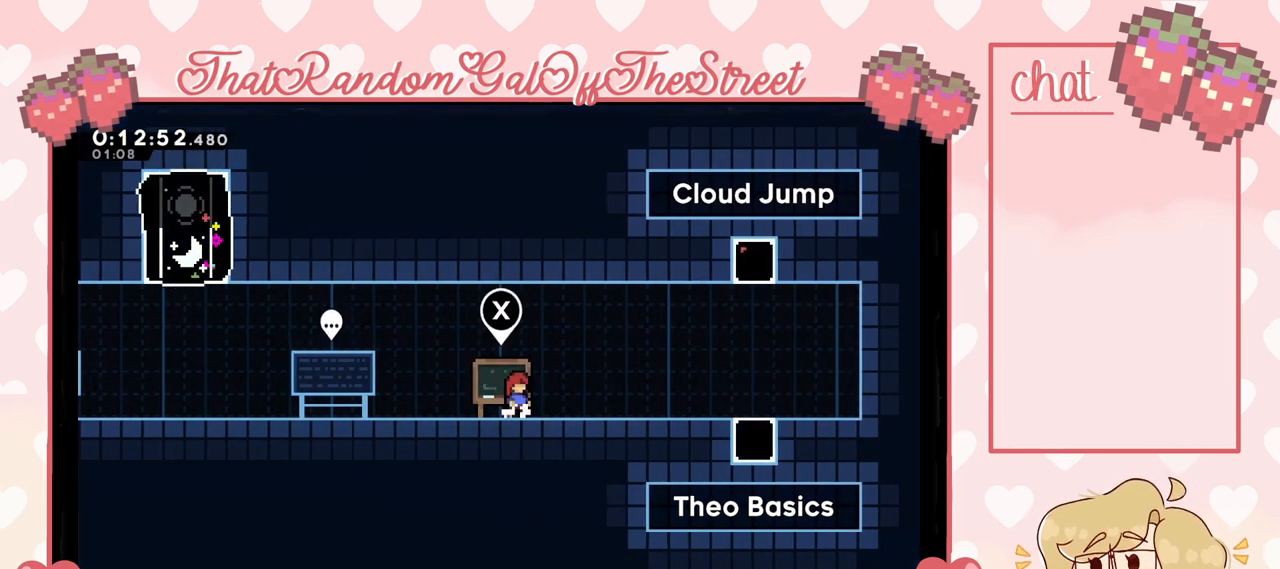
{"buttons": [], "left_stick": "left", "right_stick": "center", "events": [[500, "left_stick", "left"]]}
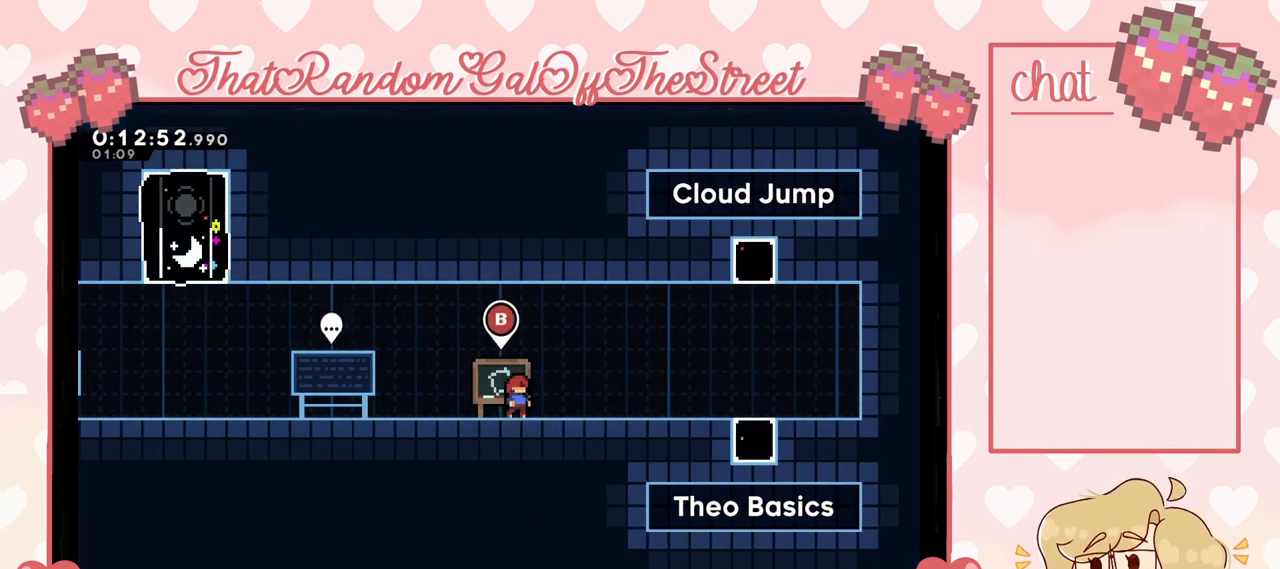
{"buttons": [], "left_stick": "left", "right_stick": "center", "events": []}
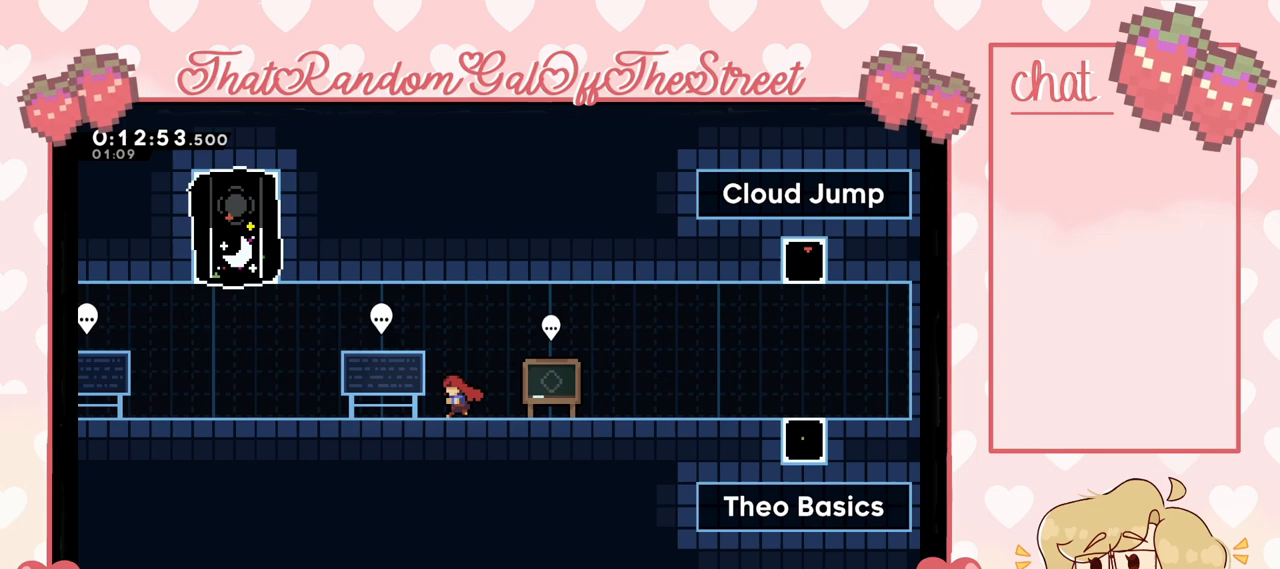
{"buttons": [], "left_stick": "down-left", "right_stick": "center", "events": [[167, "left_stick", "down-left"], [233, "X", "down"], [267, "X", "up"], [333, "A", "down"], [500, "A", "up"]]}
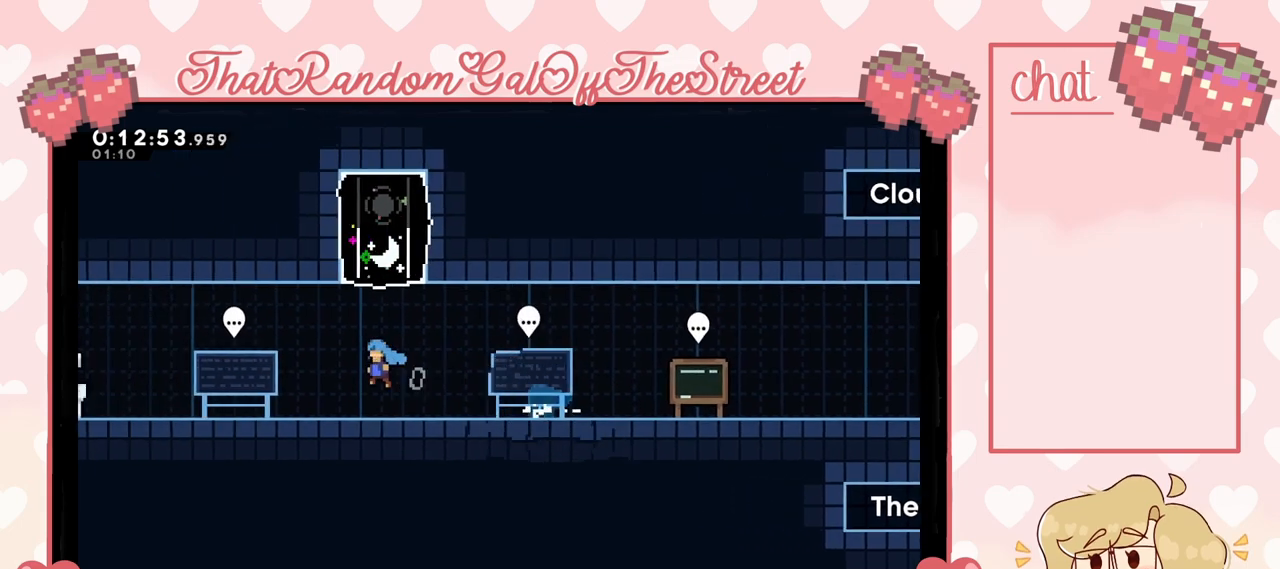
{"buttons": [], "left_stick": "center", "right_stick": "center", "events": [[200, "left_stick", "down-right"], [400, "left_stick", "center"]]}
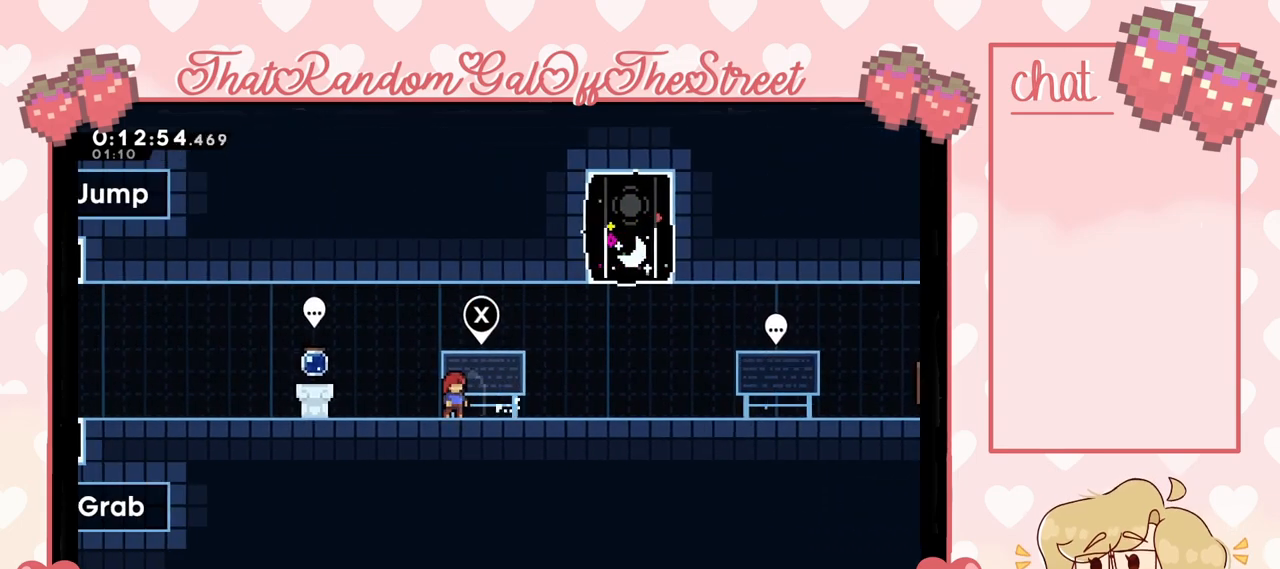
{"buttons": ["A"], "left_stick": "left", "right_stick": "center", "events": [[333, "left_stick", "left"], [433, "A", "down"]]}
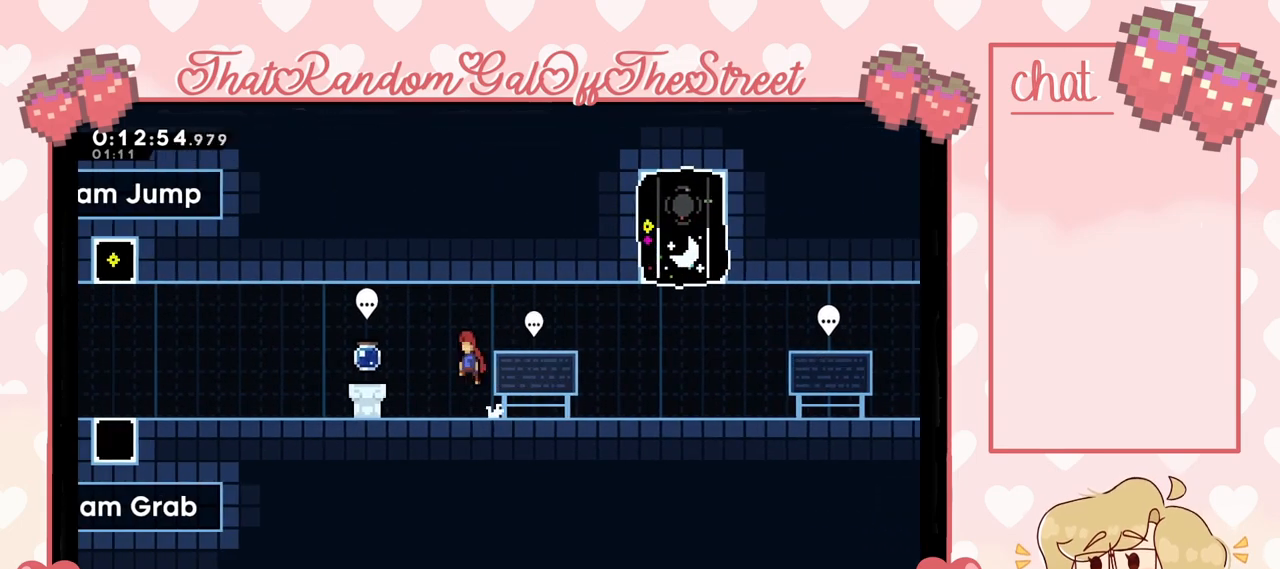
{"buttons": [], "left_stick": "left", "right_stick": "center", "events": [[167, "A", "up"]]}
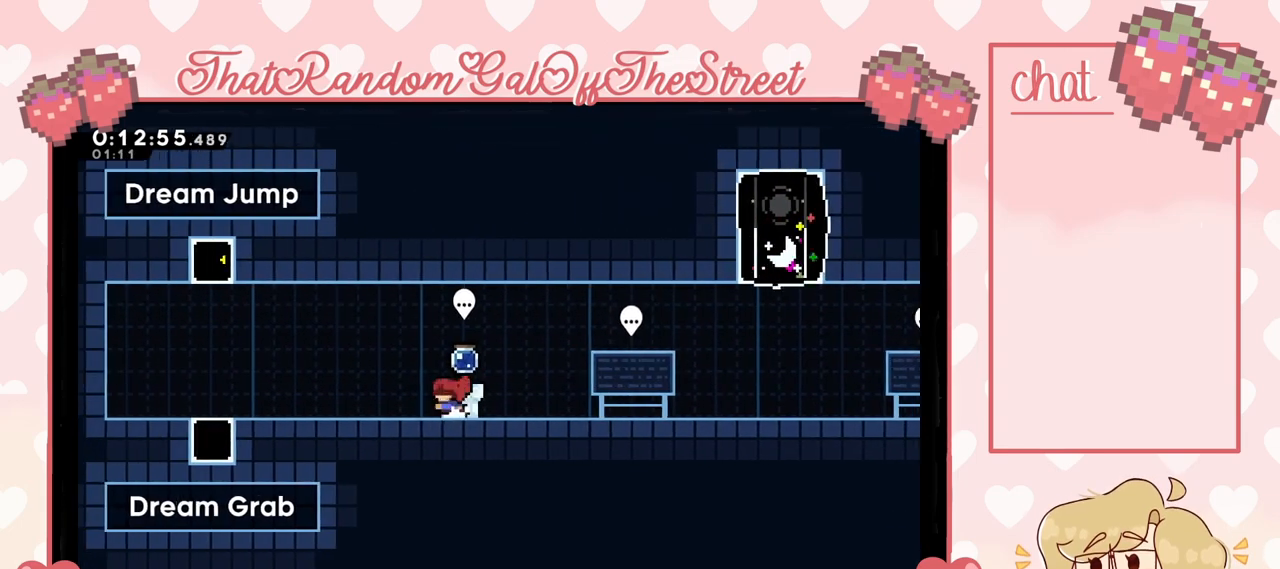
{"buttons": [], "left_stick": "left", "right_stick": "center", "events": []}
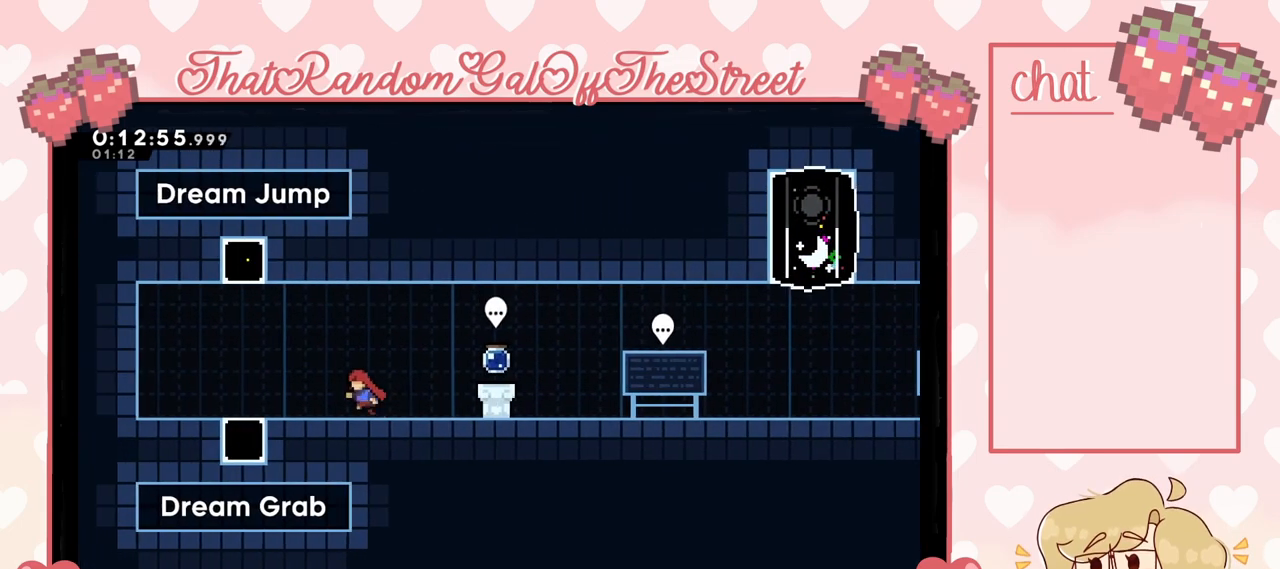
{"buttons": [], "left_stick": "up", "right_stick": "center", "events": [[367, "A", "down"], [500, "A", "up"], [500, "left_stick", "up"]]}
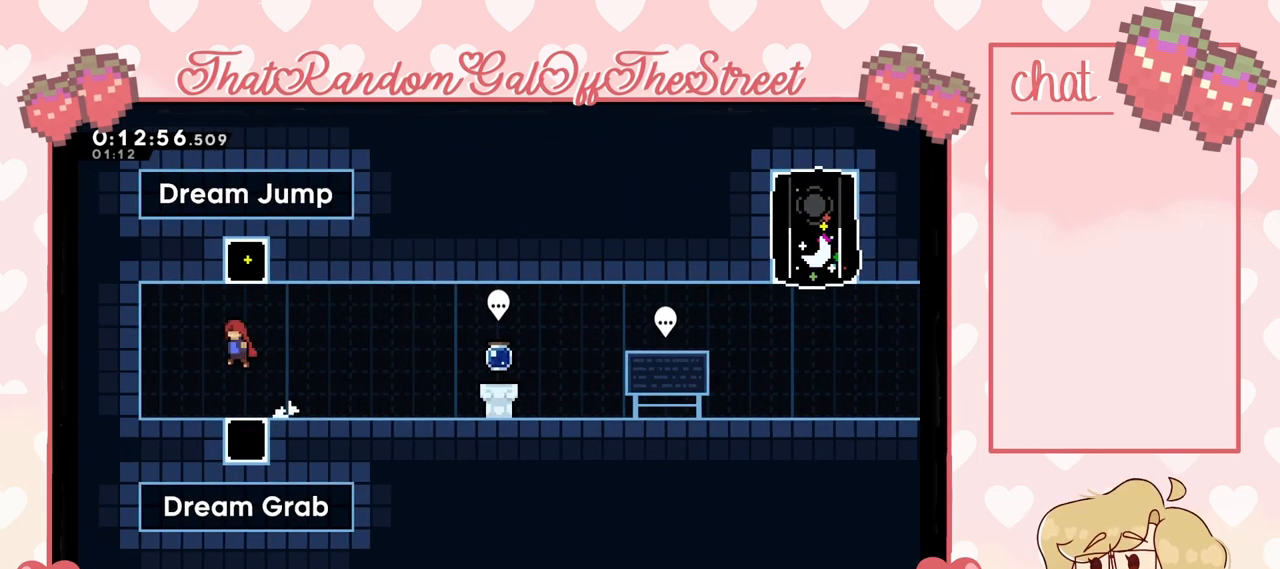
{"buttons": ["X"], "left_stick": "up", "right_stick": "center", "events": [[67, "X", "down"]]}
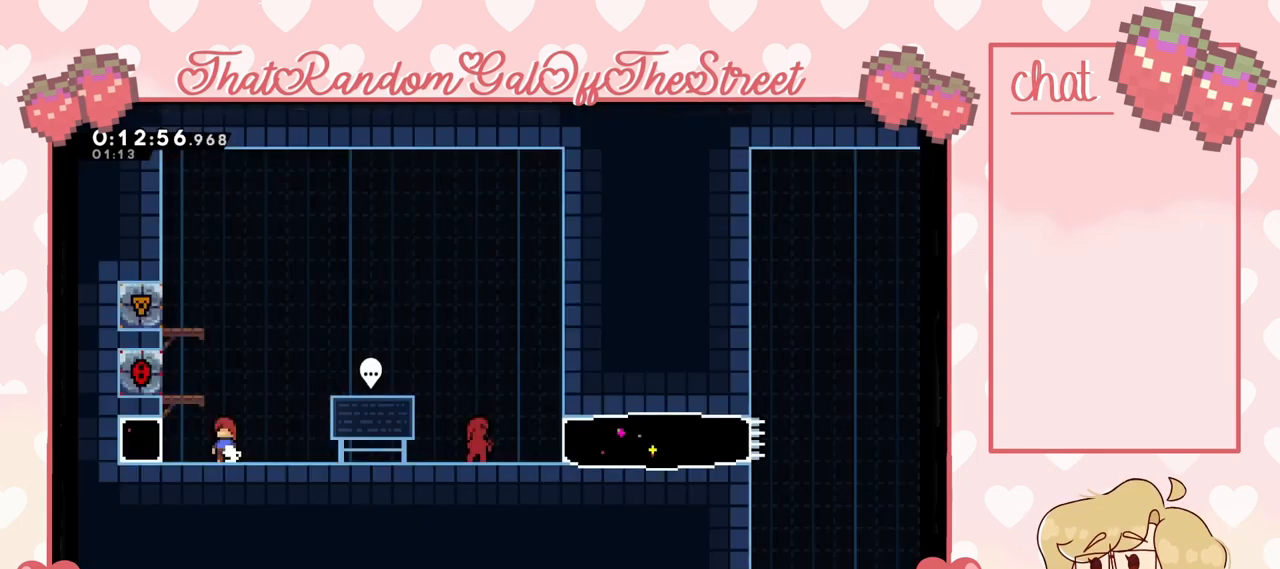
{"buttons": [], "left_stick": "center", "right_stick": "center", "events": [[33, "X", "up"], [167, "left_stick", "center"]]}
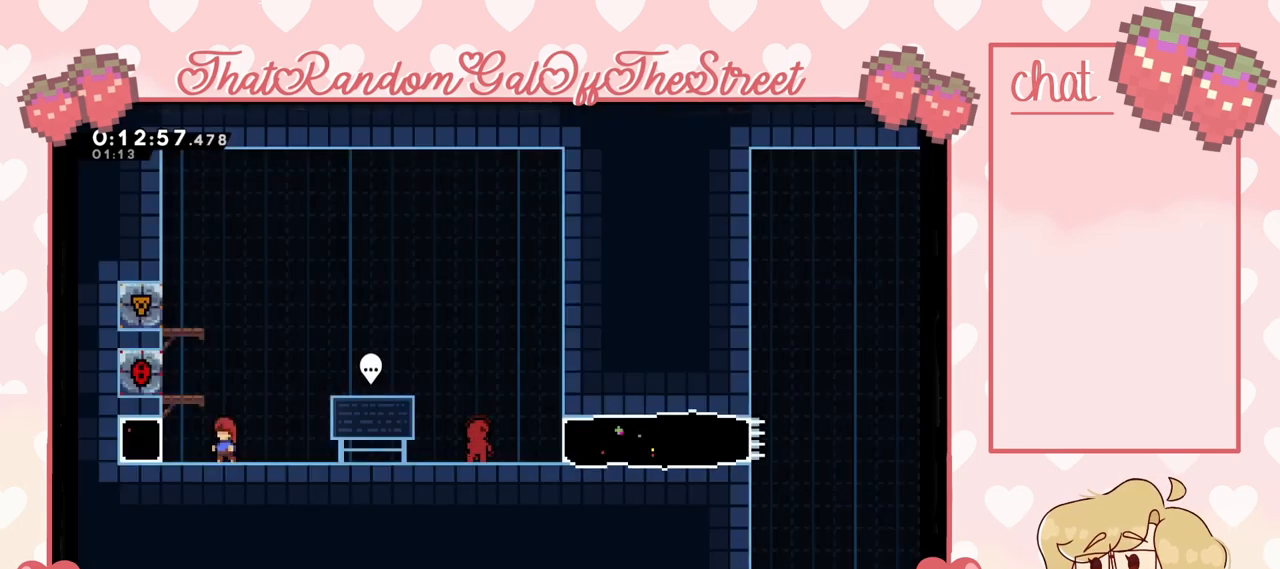
{"buttons": [], "left_stick": "center", "right_stick": "center", "events": []}
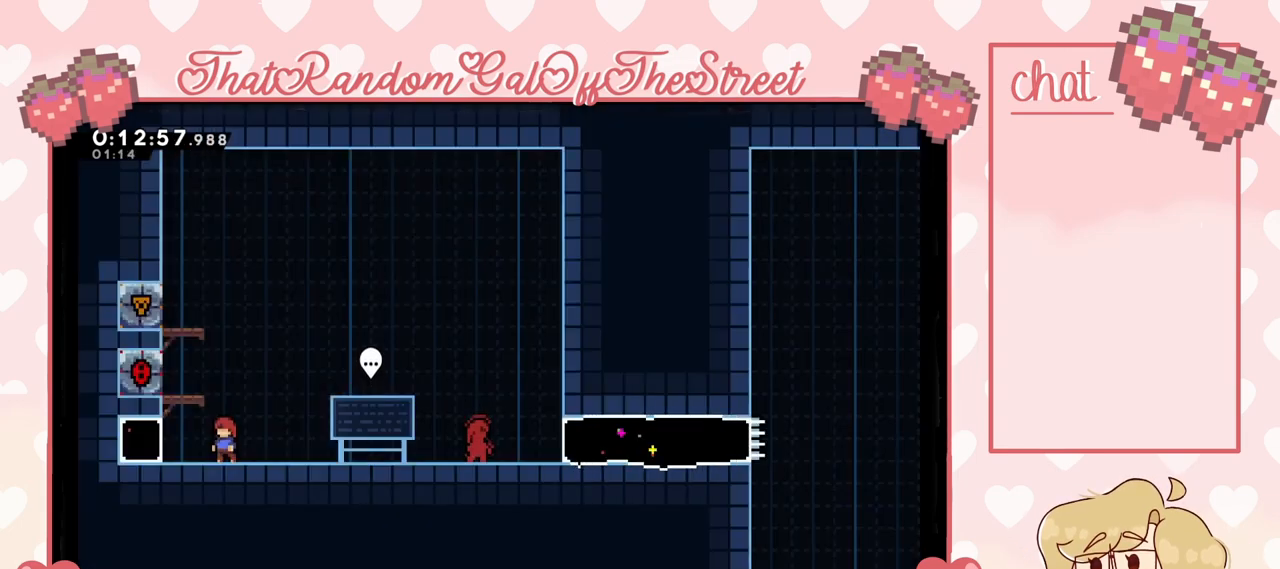
{"buttons": [], "left_stick": "left", "right_stick": "center", "events": [[100, "left_stick", "left"], [200, "X", "down"], [367, "X", "up"]]}
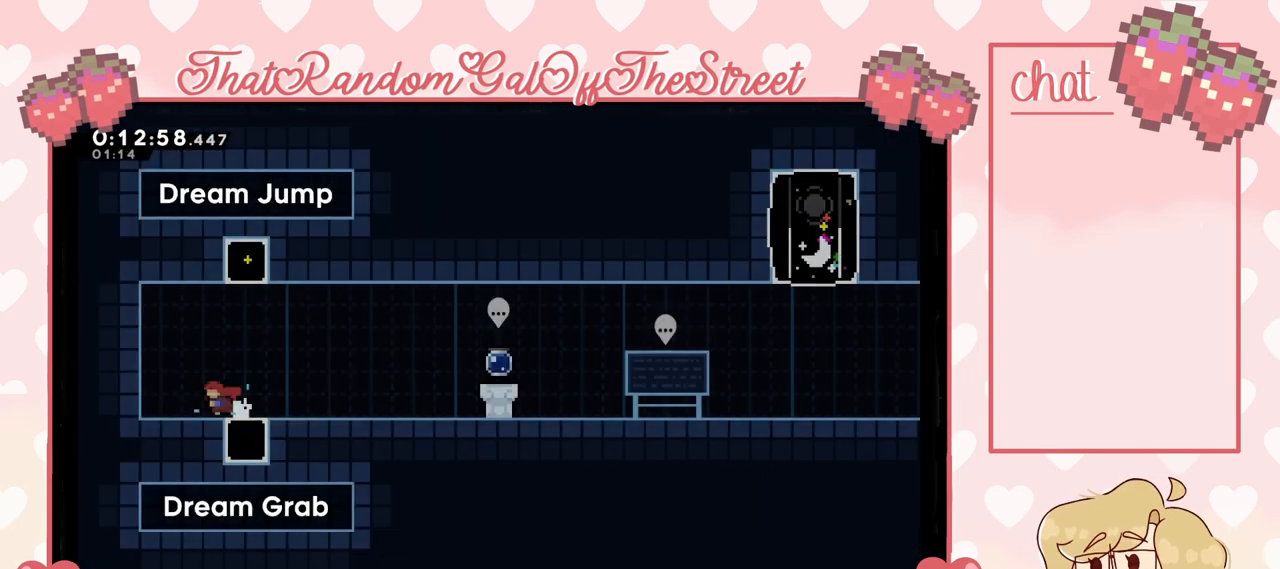
{"buttons": [], "left_stick": "right", "right_stick": "center", "events": [[167, "left_stick", "center"], [400, "left_stick", "right"]]}
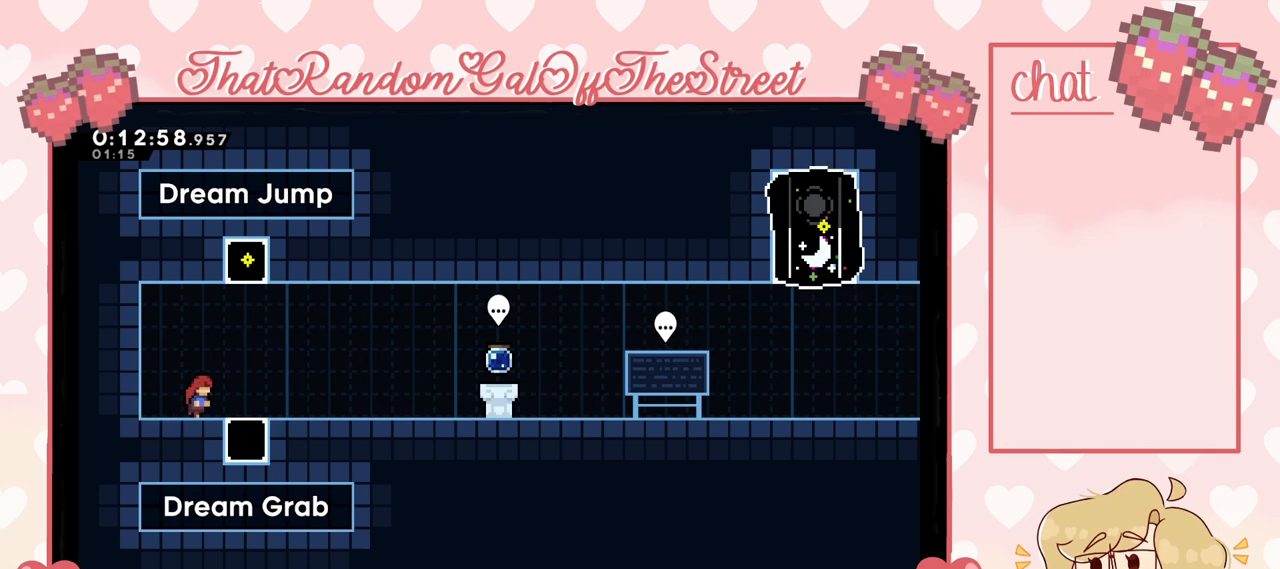
{"buttons": ["X"], "left_stick": "up", "right_stick": "center", "events": [[67, "A", "down"], [200, "A", "up"], [200, "left_stick", "up"], [267, "X", "down"]]}
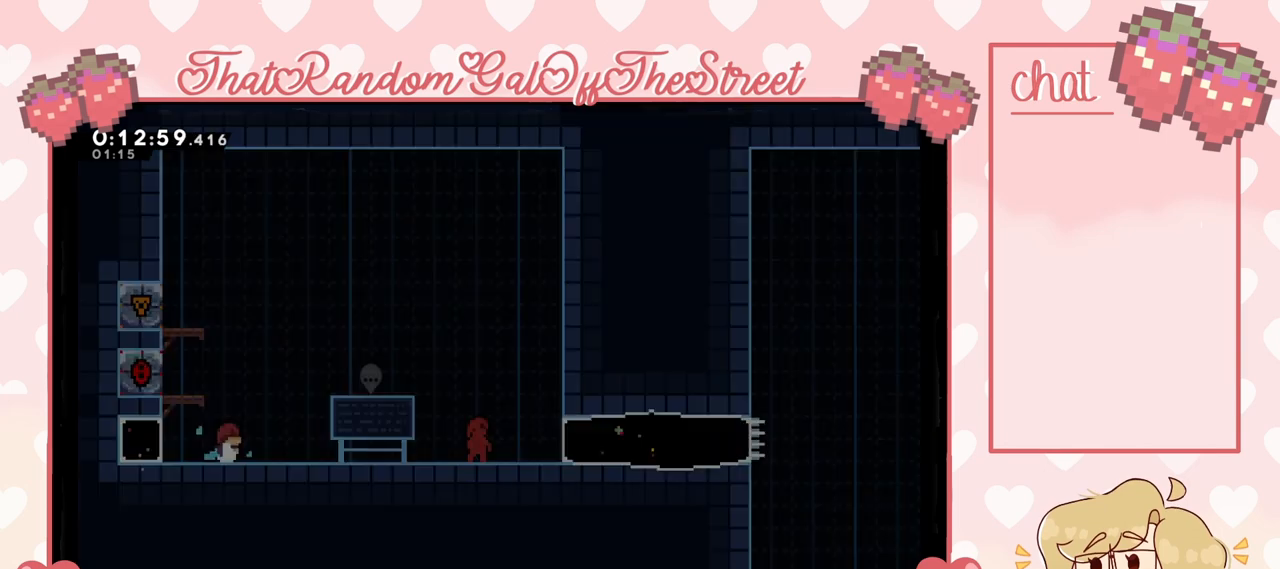
{"buttons": [], "left_stick": "center", "right_stick": "center", "events": [[133, "X", "up"], [233, "left_stick", "center"]]}